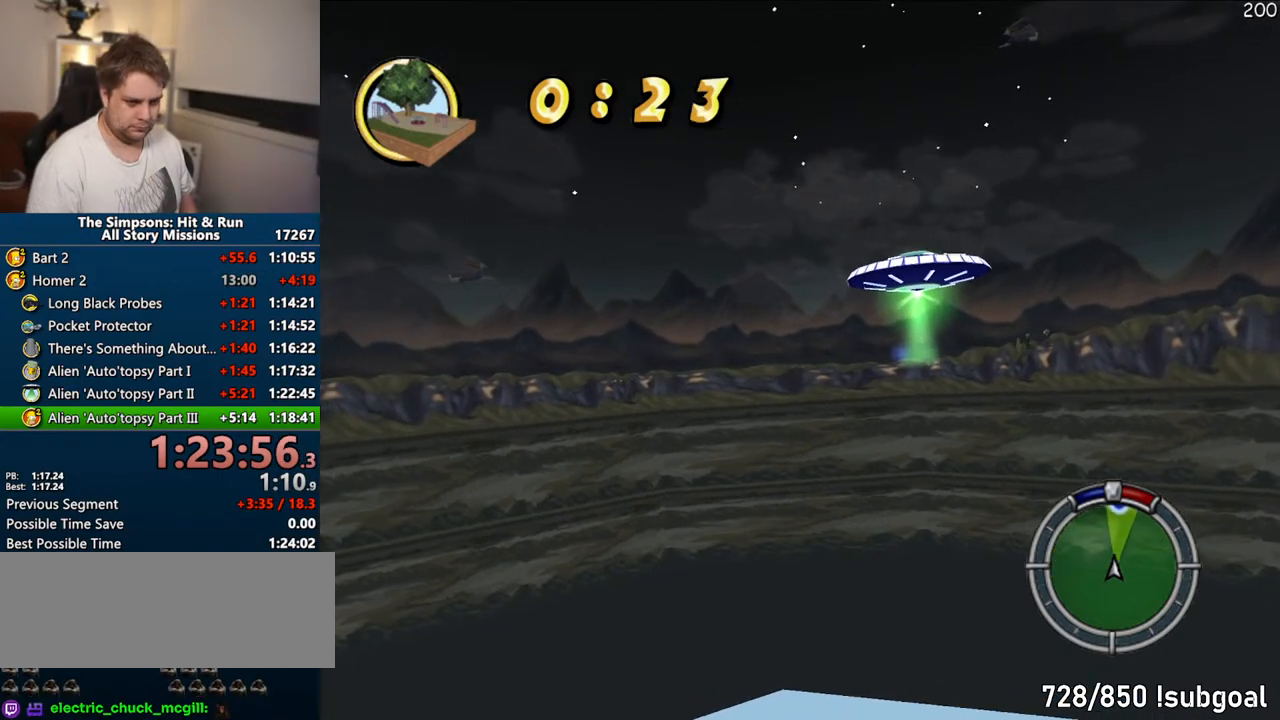
Gameplay with a controller (PlayStation layout); each line is a JSON object with the inputs held at the frame after it. "events" lists button and stick changes between this image and that frame as [ms after this image, input, new state], when the widget could be followed in between. Not read: L3 R3.
{"buttons": ["CROSS"], "left_stick": "right", "right_stick": "center", "events": [[100, "left_stick", "center"], [233, "left_stick", "right"]]}
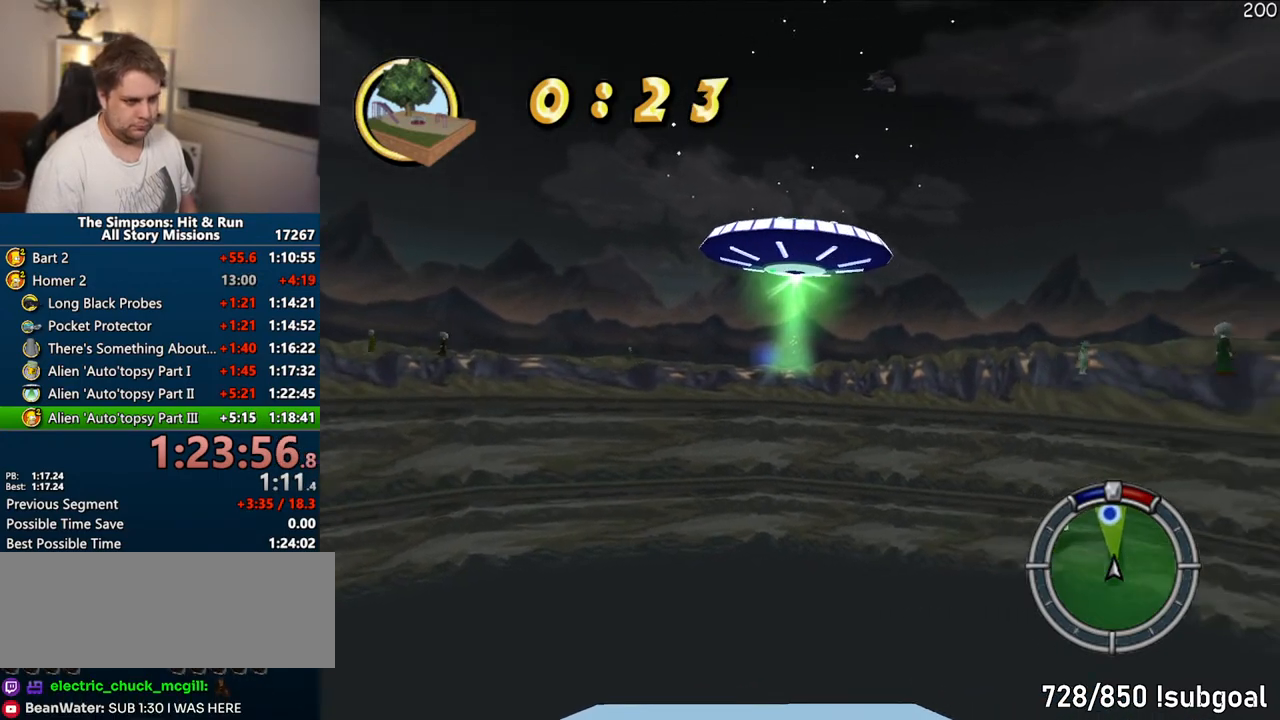
{"buttons": ["CROSS"], "left_stick": "left", "right_stick": "center", "events": [[117, "left_stick", "center"], [250, "left_stick", "left"]]}
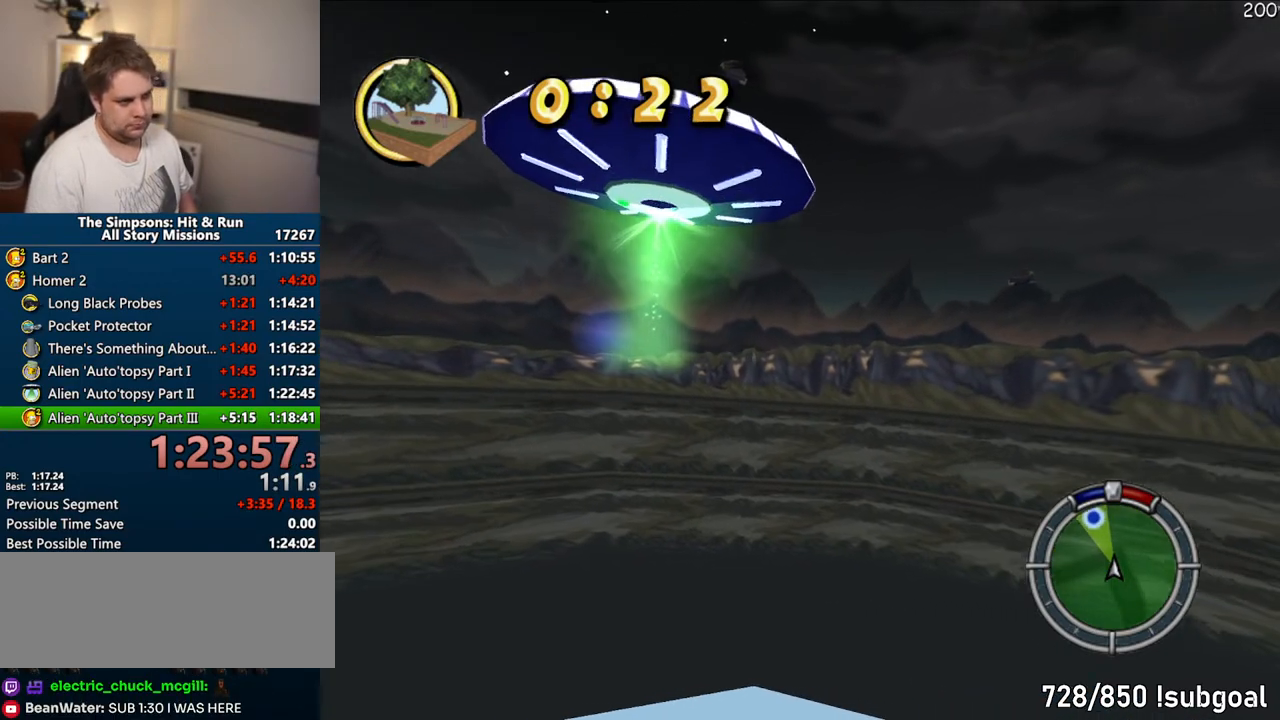
{"buttons": ["CROSS"], "left_stick": "center", "right_stick": "center"}
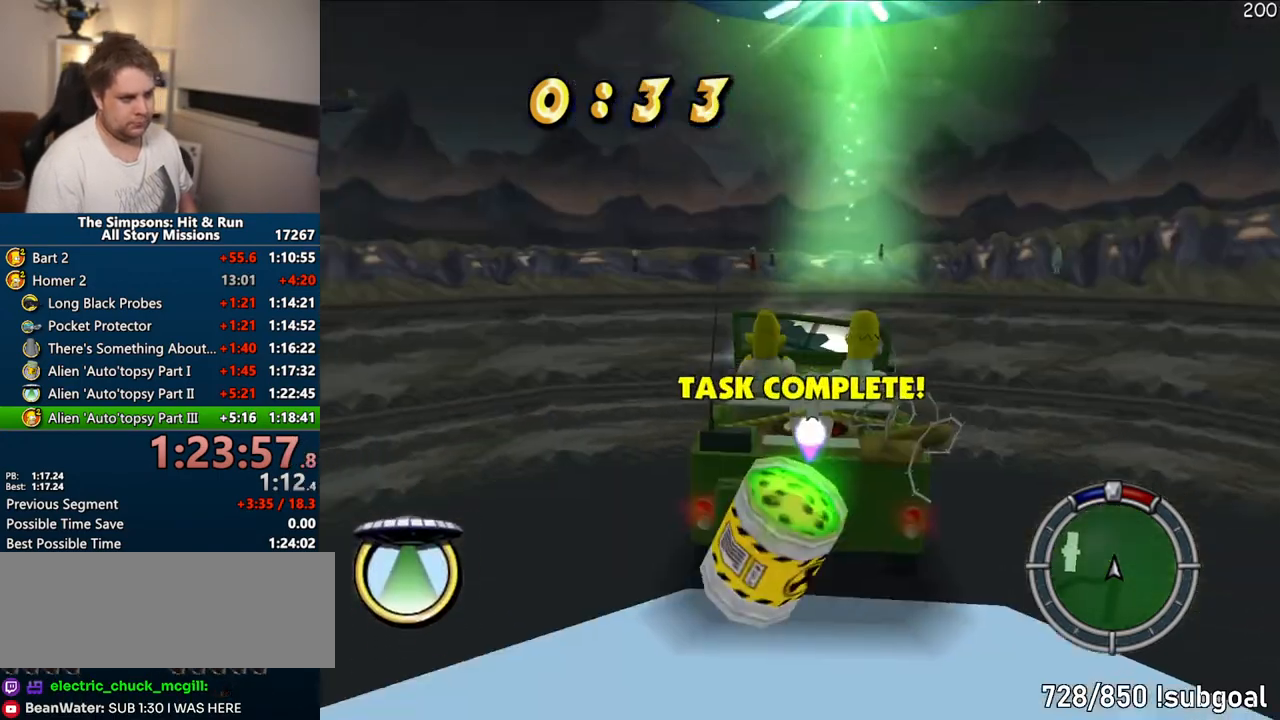
{"buttons": ["CROSS"], "left_stick": "center", "right_stick": "center", "events": [[250, "left_stick", "left"], [367, "left_stick", "center"]]}
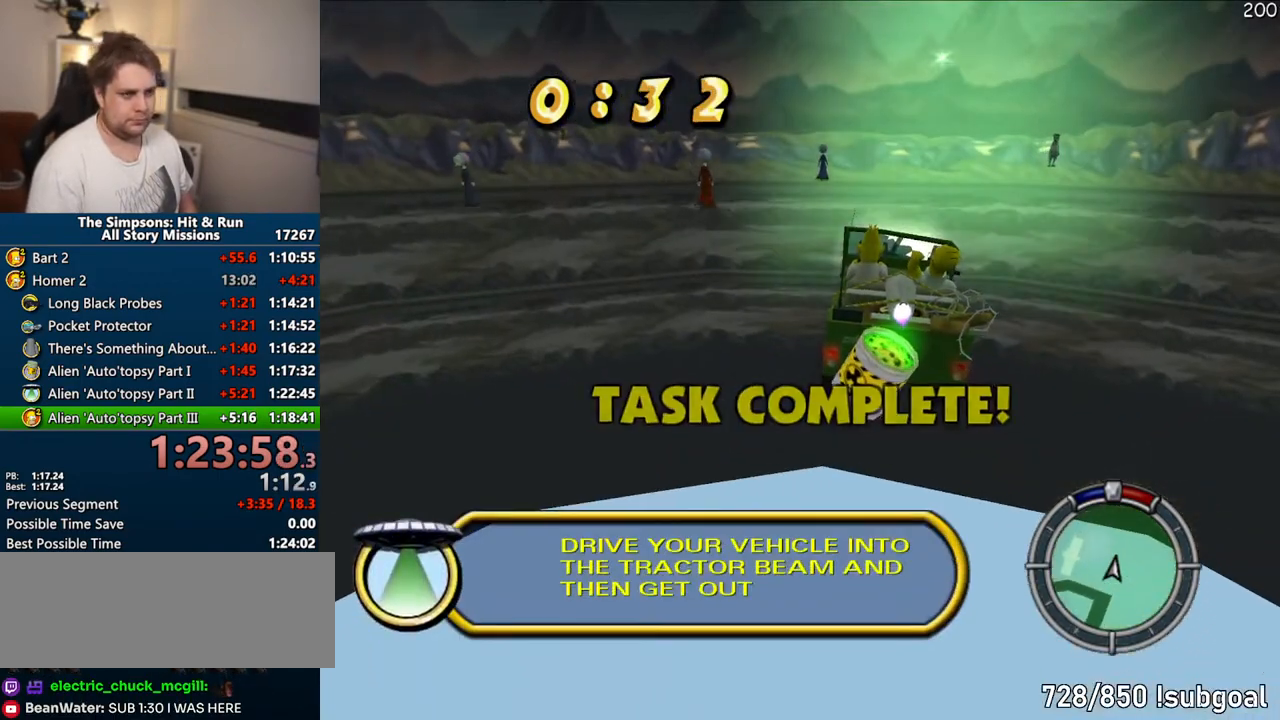
{"buttons": [], "left_stick": "center", "right_stick": "center", "events": [[217, "CROSS", "up"]]}
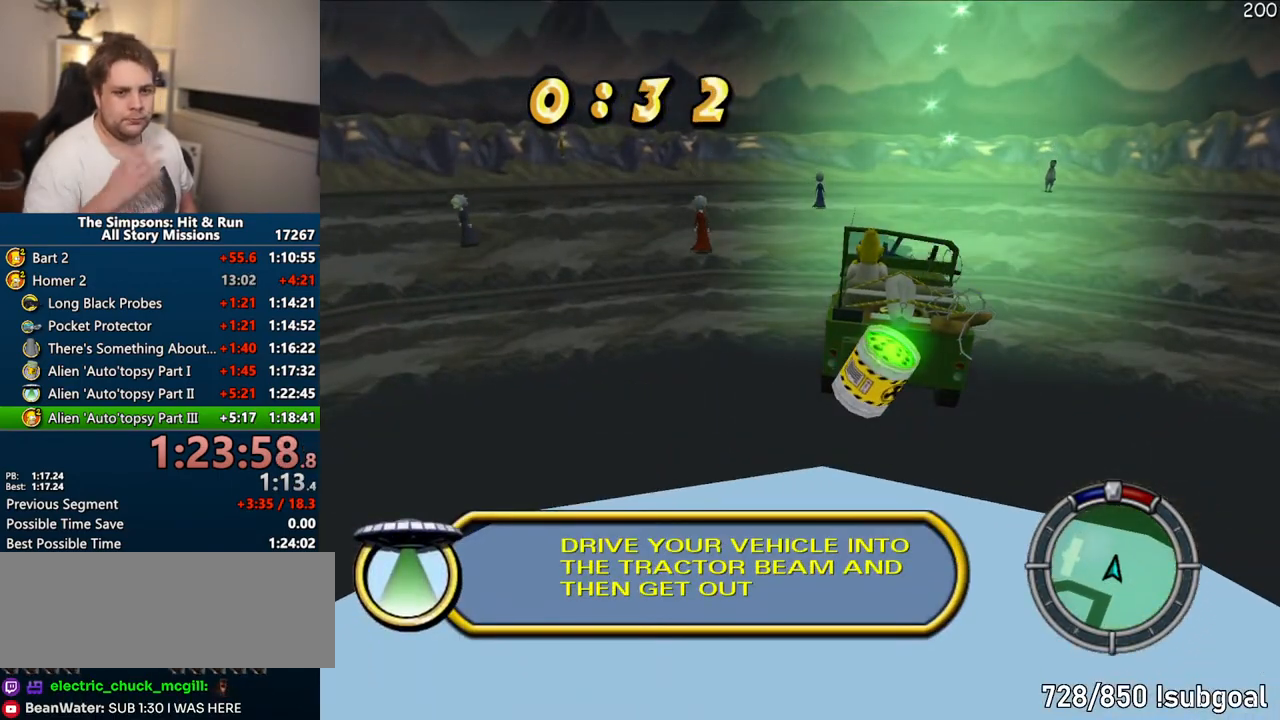
{"buttons": [], "left_stick": "up-right", "right_stick": "center", "events": [[367, "left_stick", "up-right"]]}
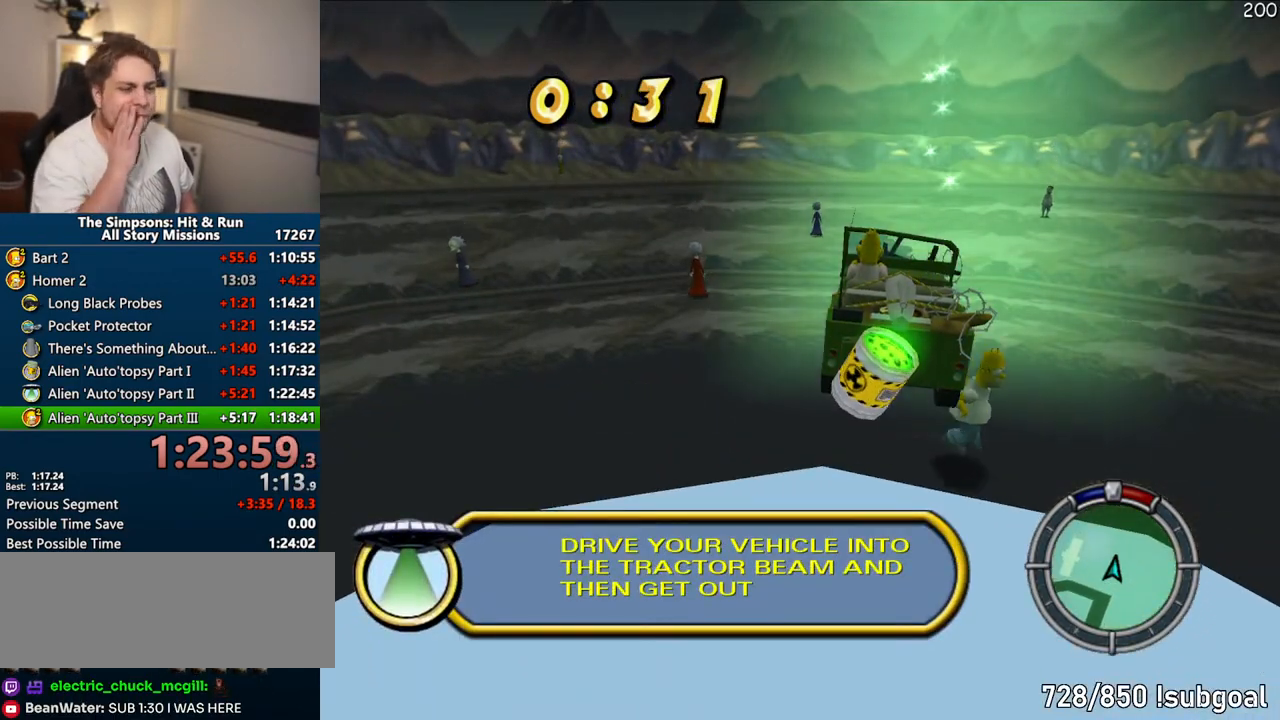
{"buttons": [], "left_stick": "up-right", "right_stick": "center", "events": []}
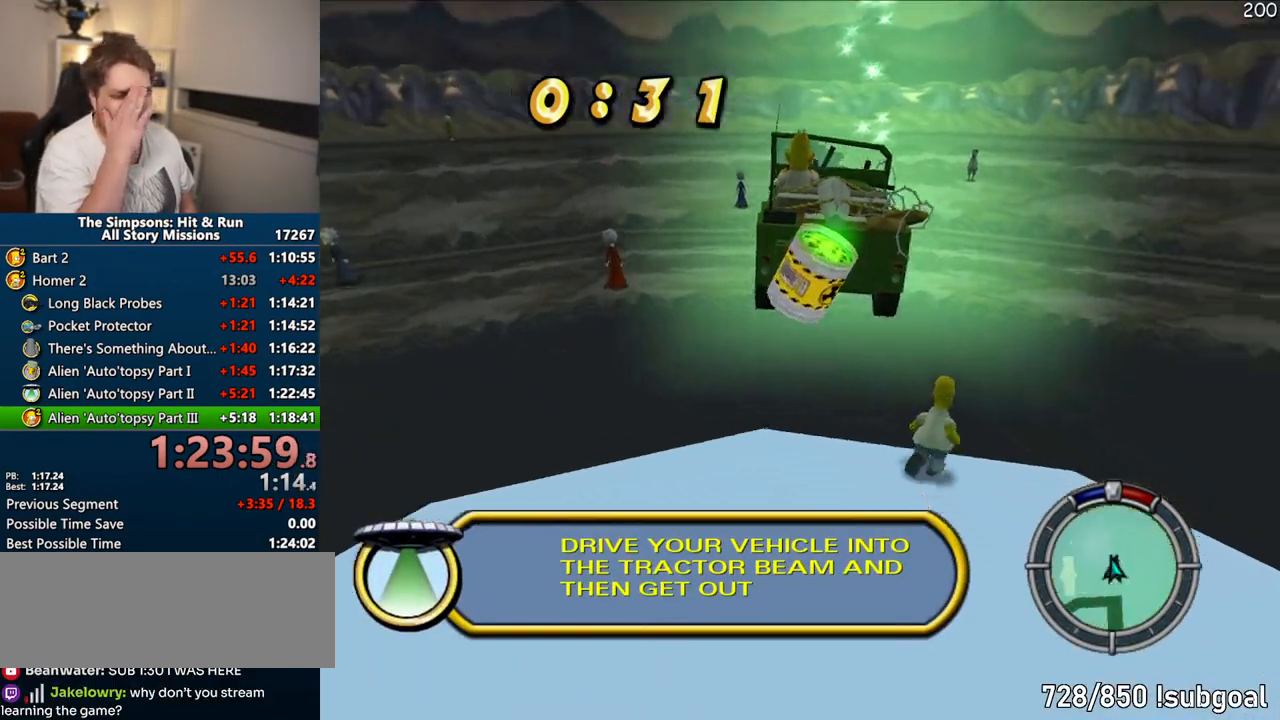
{"buttons": [], "left_stick": "center", "right_stick": "center", "events": [[150, "left_stick", "center"]]}